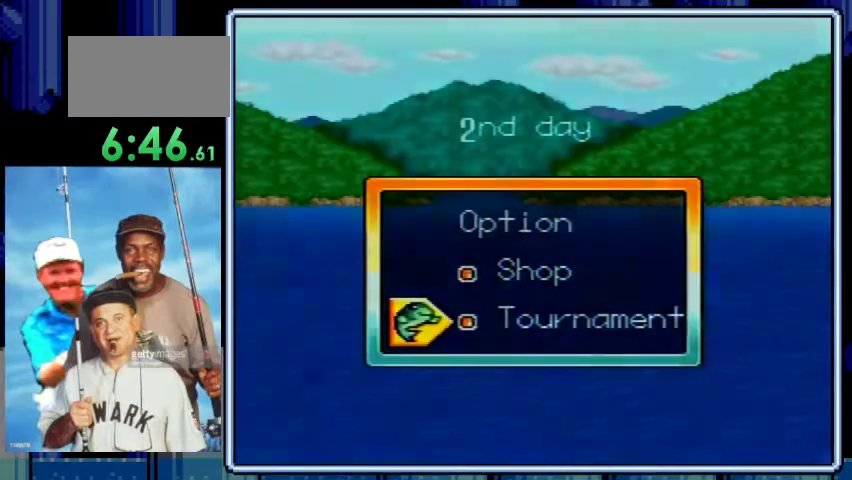
Gameplay with a controller (Nintendo layout); each line is a JSON object with the inputs held at the frame after it. "events" lists button and stick changes between this image and that frame as [ms after this image, input, new state], when the widget could be followed in between. Not read: L3 R3.
{"buttons": [], "events": [[100, "A", "up"]]}
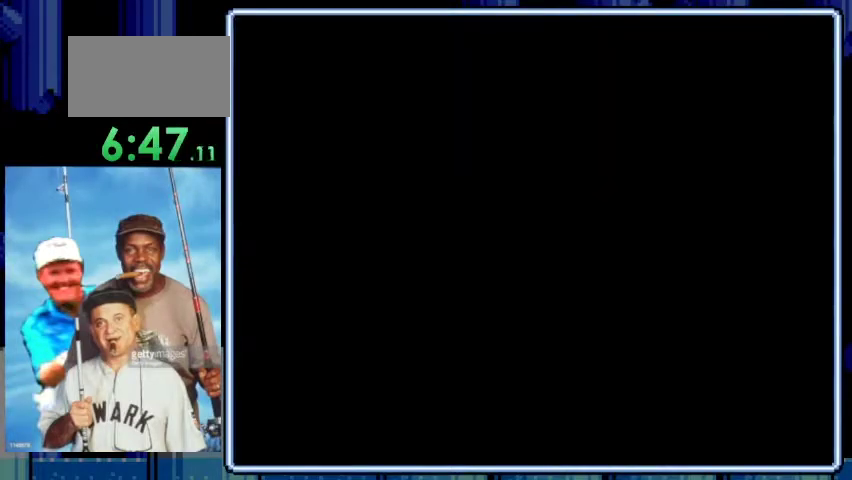
{"buttons": [], "events": []}
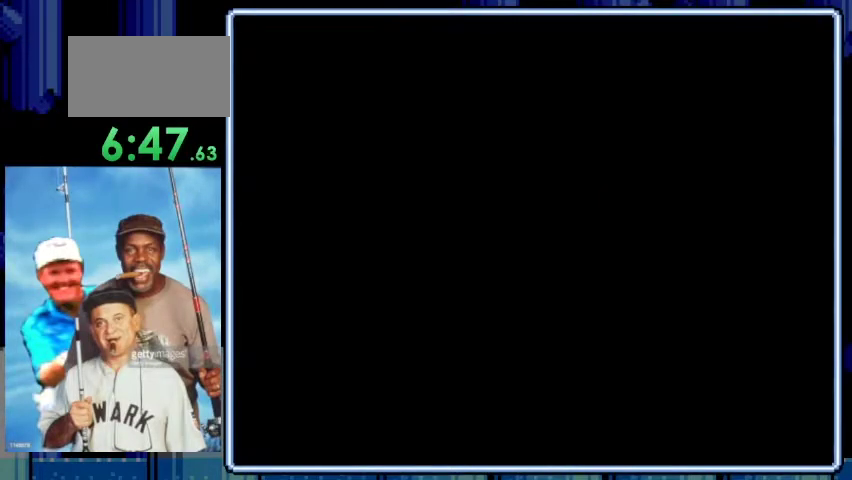
{"buttons": [], "events": []}
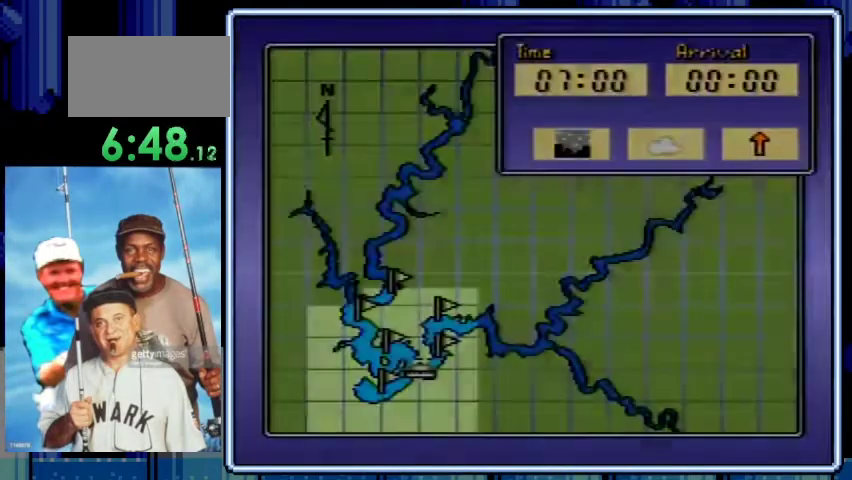
{"buttons": [], "events": [[300, "A", "down"], [400, "A", "up"]]}
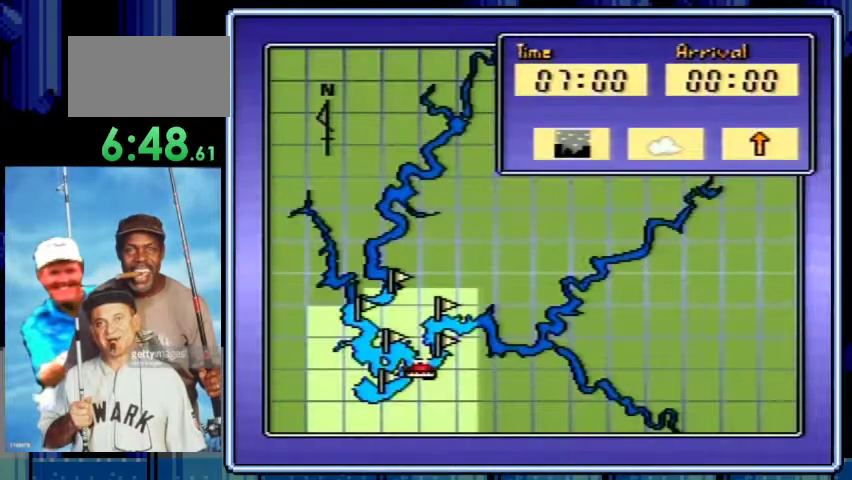
{"buttons": ["A"], "events": [[67, "A", "down"], [233, "A", "up"], [300, "DPAD_LEFT", "down"], [433, "DPAD_LEFT", "up"], [467, "A", "down"]]}
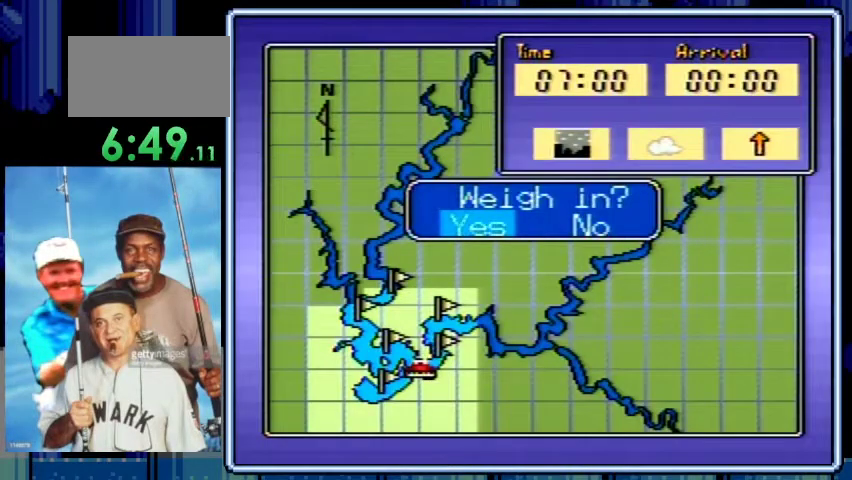
{"buttons": [], "events": [[67, "A", "up"], [167, "A", "down"], [267, "A", "up"], [367, "A", "down"], [433, "A", "up"]]}
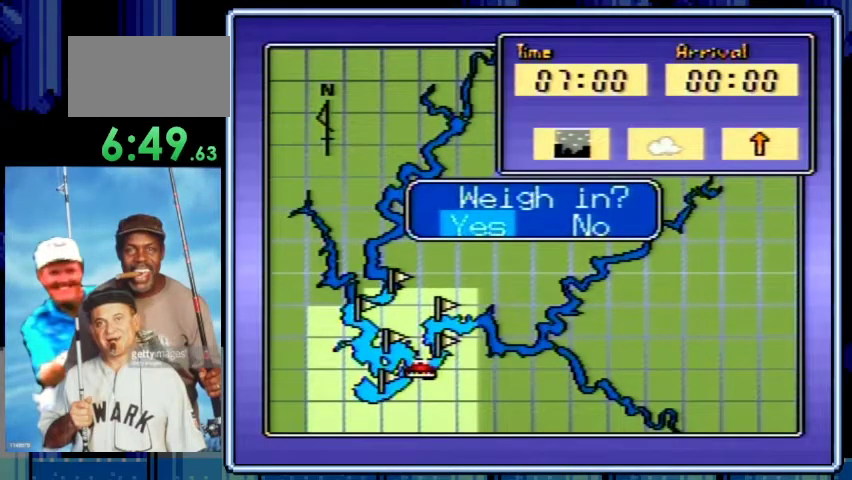
{"buttons": [], "events": [[33, "A", "down"], [133, "A", "up"], [233, "A", "down"], [333, "A", "up"], [433, "A", "down"], [500, "A", "up"]]}
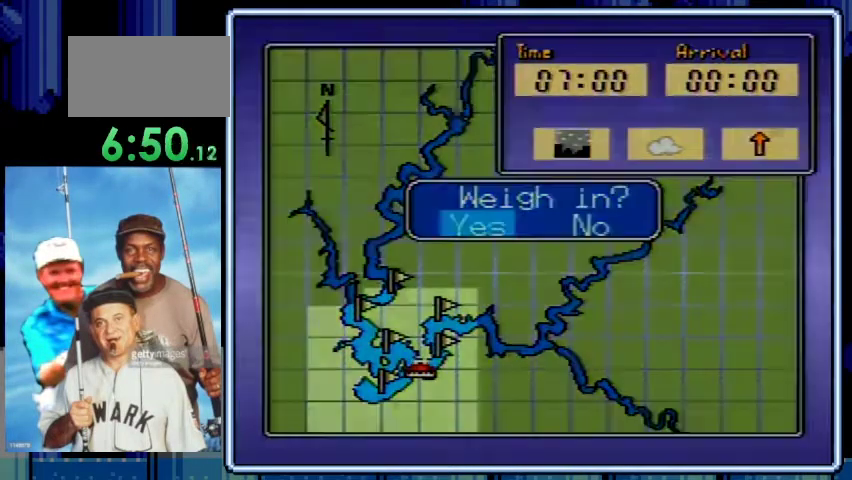
{"buttons": ["A"], "events": [[100, "A", "down"], [200, "A", "up"], [300, "A", "down"], [400, "A", "up"], [500, "A", "down"]]}
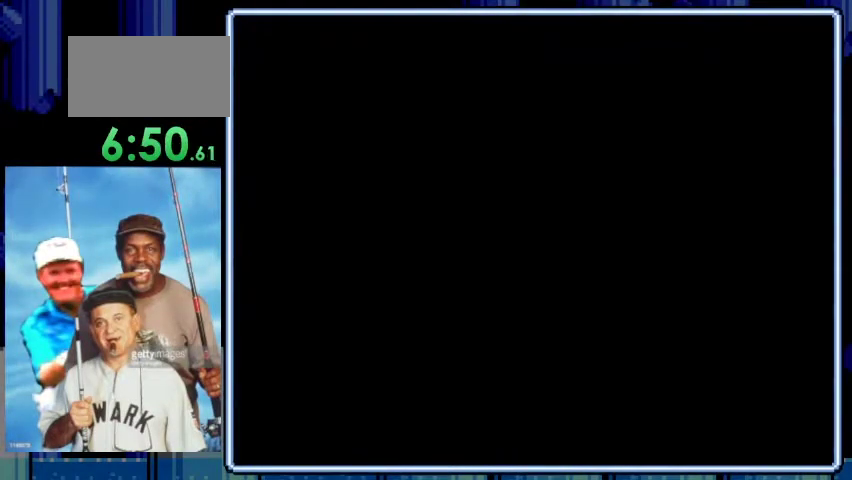
{"buttons": ["A"], "events": []}
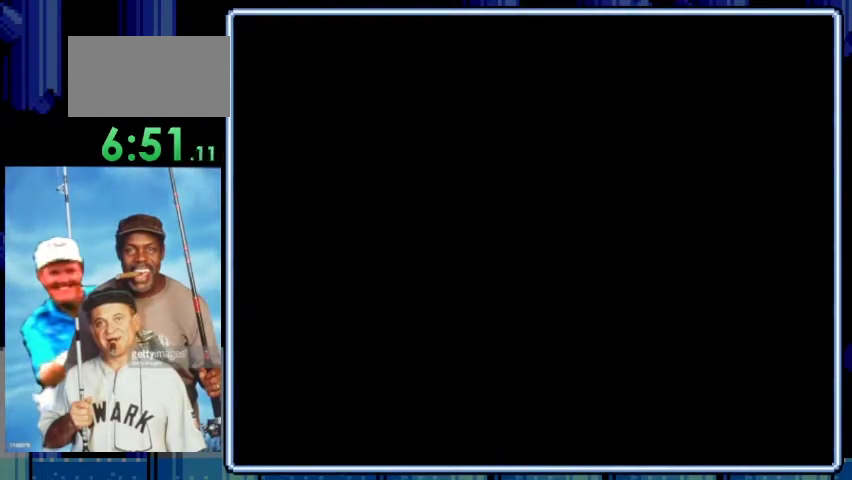
{"buttons": ["A"], "events": []}
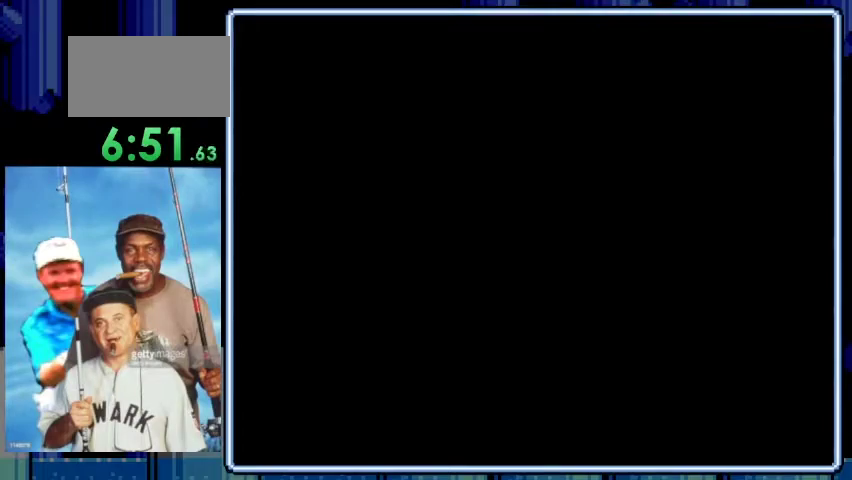
{"buttons": ["A"], "events": []}
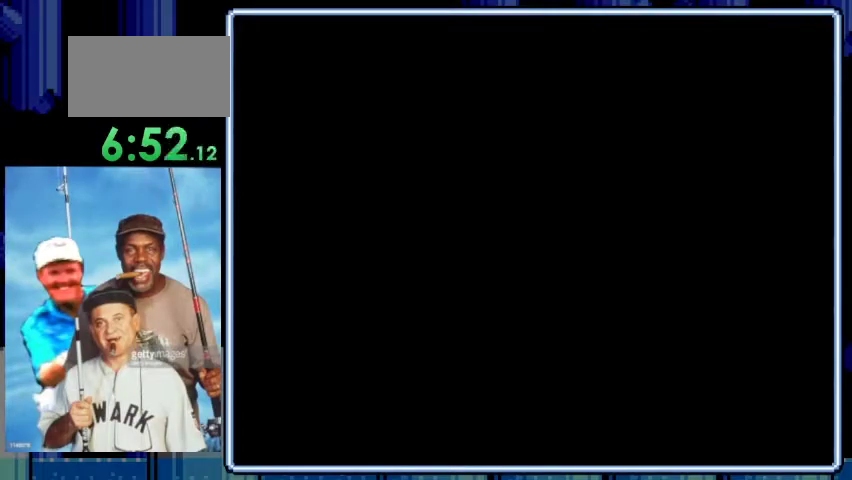
{"buttons": [], "events": [[433, "A", "up"]]}
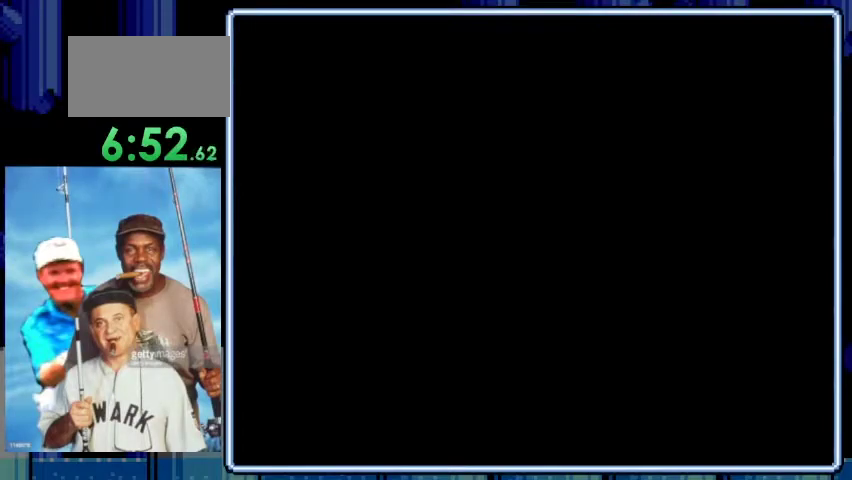
{"buttons": [], "events": [[33, "A", "down"], [133, "A", "up"], [200, "A", "down"], [300, "A", "up"], [433, "A", "down"], [500, "A", "up"]]}
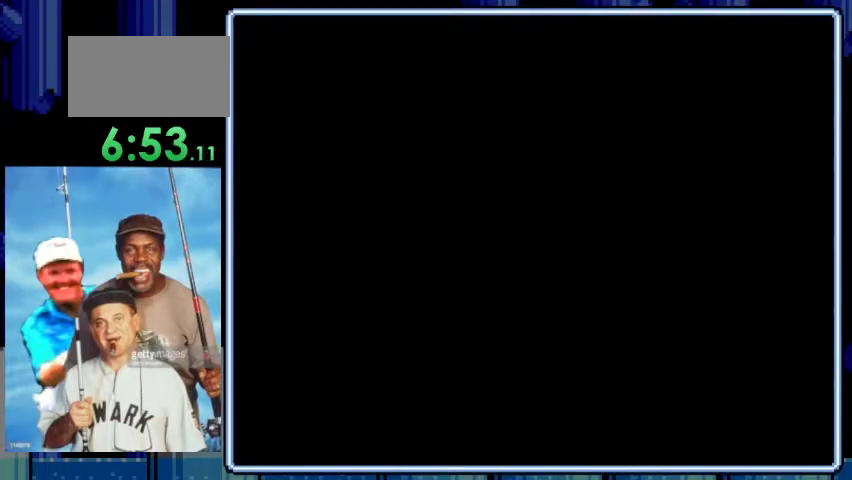
{"buttons": ["A"], "events": [[133, "A", "down"], [200, "A", "up"], [300, "A", "down"], [433, "A", "up"], [500, "A", "down"]]}
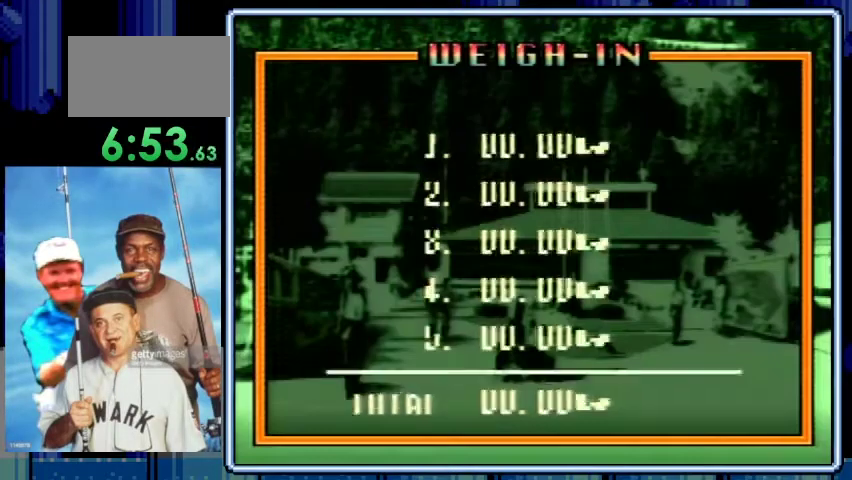
{"buttons": [], "events": [[100, "A", "up"], [200, "A", "down"], [300, "A", "up"], [400, "A", "down"], [467, "A", "up"]]}
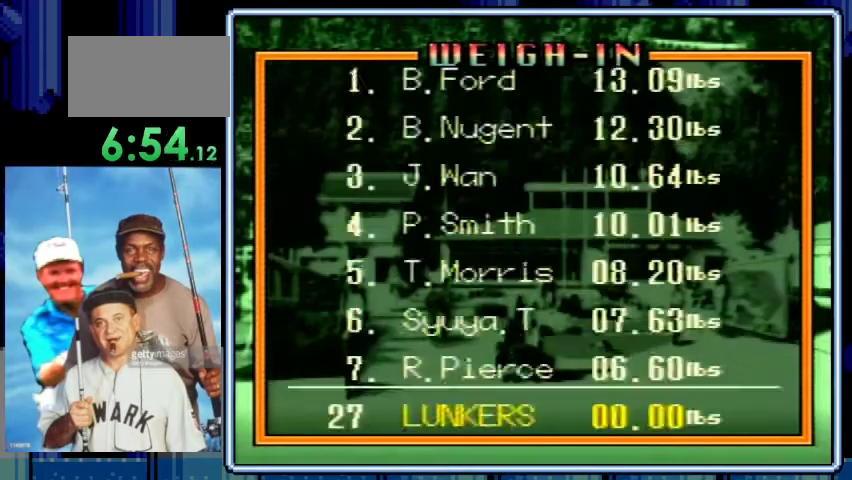
{"buttons": ["A"], "events": [[67, "A", "down"], [167, "A", "up"], [267, "A", "down"], [333, "A", "up"], [467, "A", "down"]]}
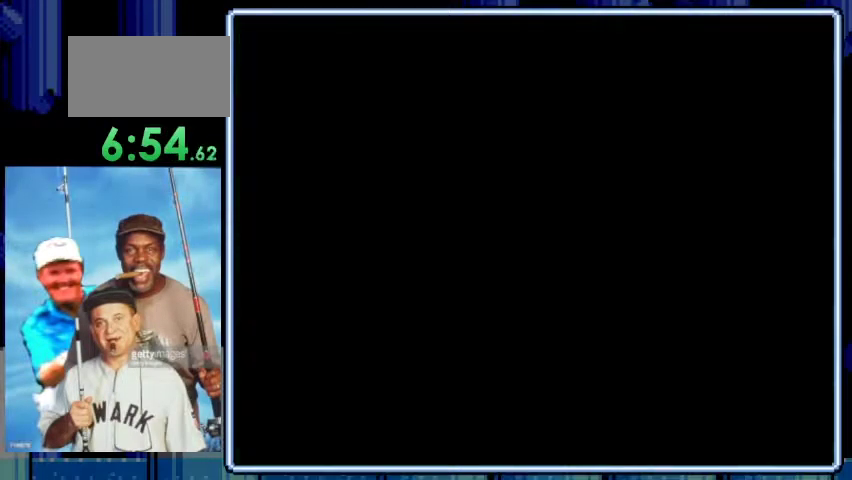
{"buttons": ["A"], "events": []}
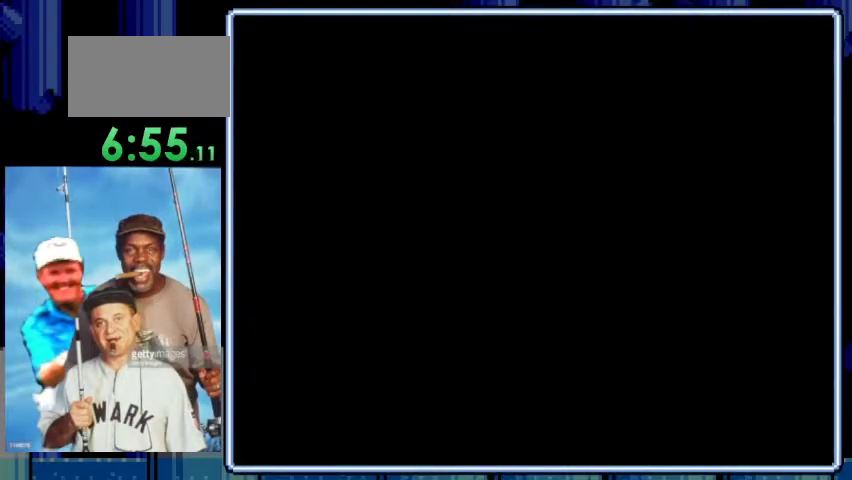
{"buttons": [], "events": [[300, "A", "up"], [400, "A", "down"], [500, "A", "up"]]}
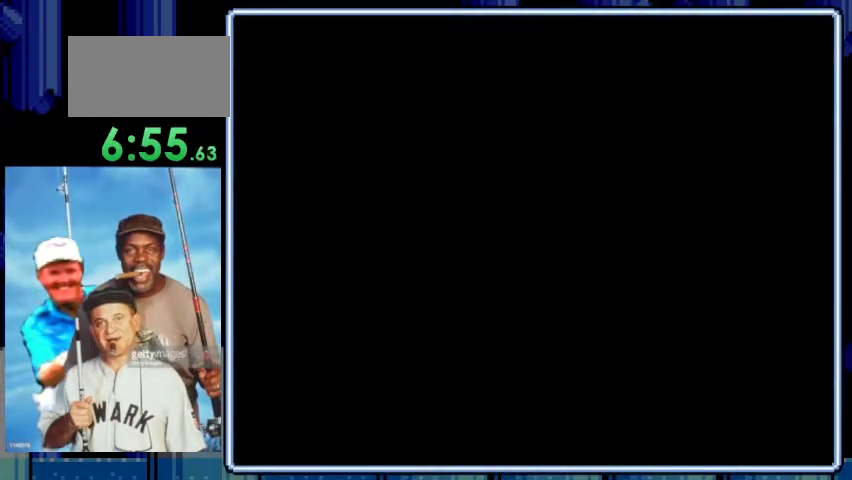
{"buttons": [], "events": [[100, "A", "down"], [200, "A", "up"], [300, "A", "down"], [367, "A", "up"]]}
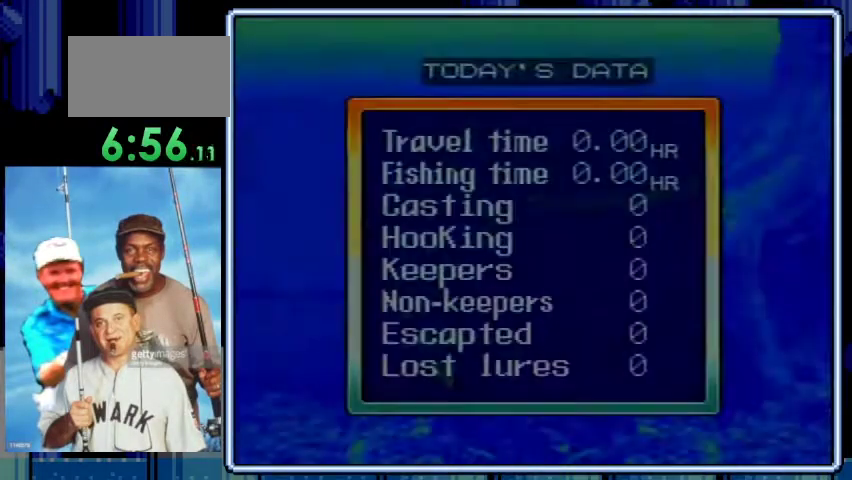
{"buttons": [], "events": [[200, "A", "down"], [300, "A", "up"], [400, "A", "down"], [500, "A", "up"]]}
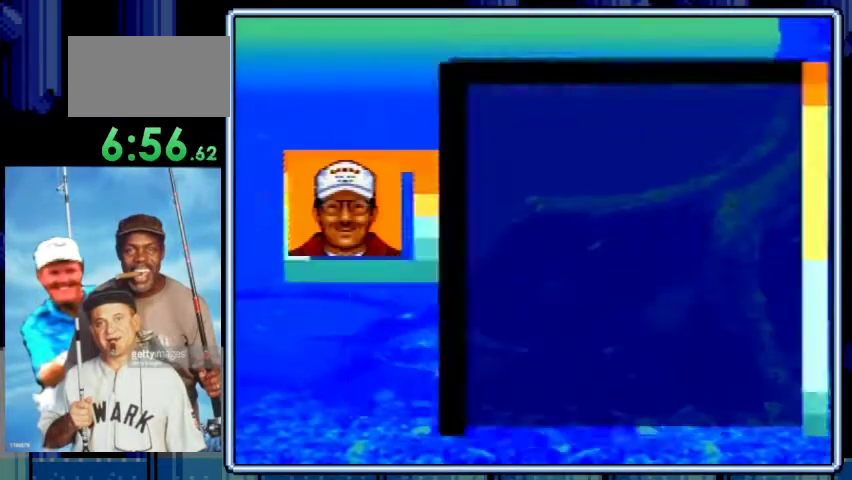
{"buttons": ["A"], "events": [[67, "A", "down"], [167, "A", "up"], [267, "A", "down"], [367, "A", "up"], [467, "A", "down"]]}
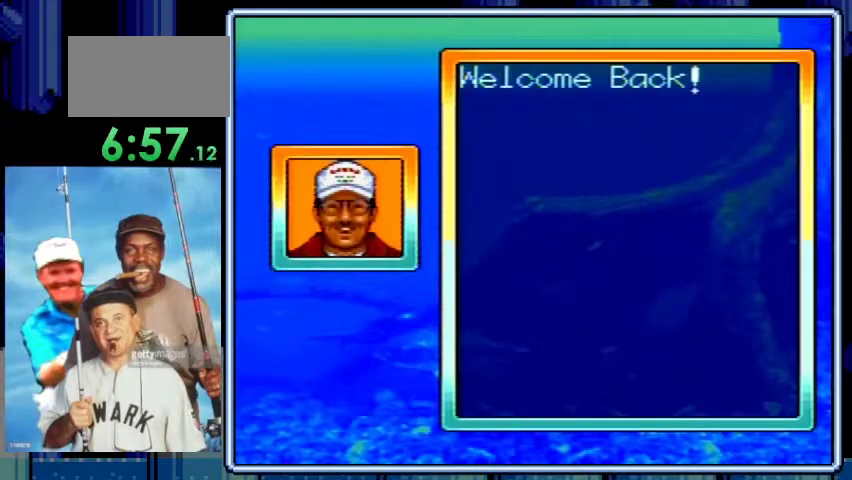
{"buttons": [], "events": [[67, "A", "up"], [167, "A", "down"], [267, "A", "up"], [333, "A", "down"], [467, "A", "up"]]}
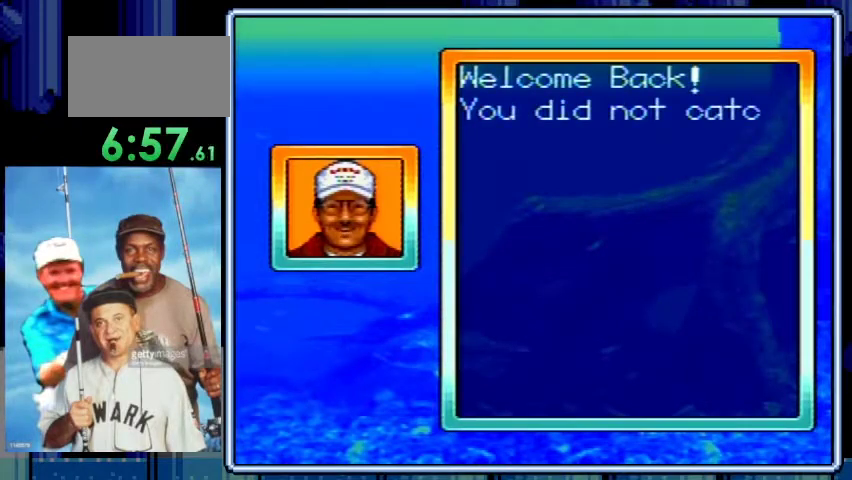
{"buttons": ["A"], "events": [[33, "A", "down"], [133, "A", "up"], [267, "A", "down"], [367, "A", "up"], [467, "A", "down"]]}
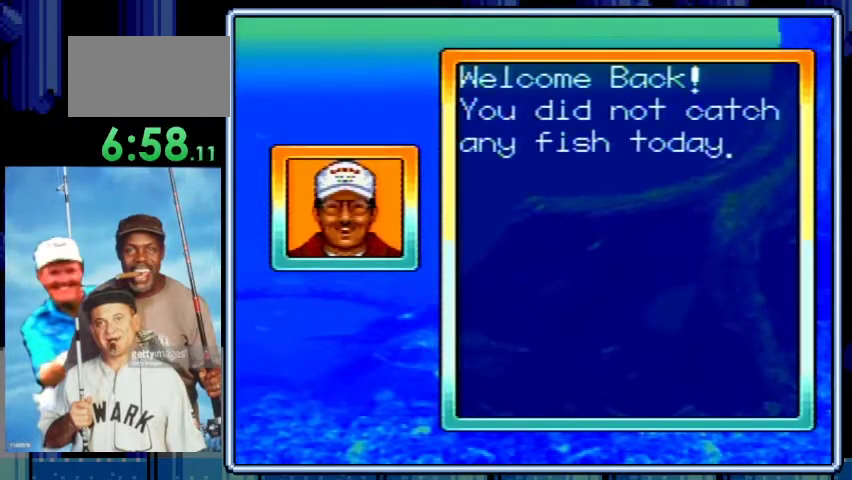
{"buttons": [], "events": [[33, "A", "up"], [133, "A", "down"], [233, "A", "up"], [333, "A", "down"], [433, "A", "up"]]}
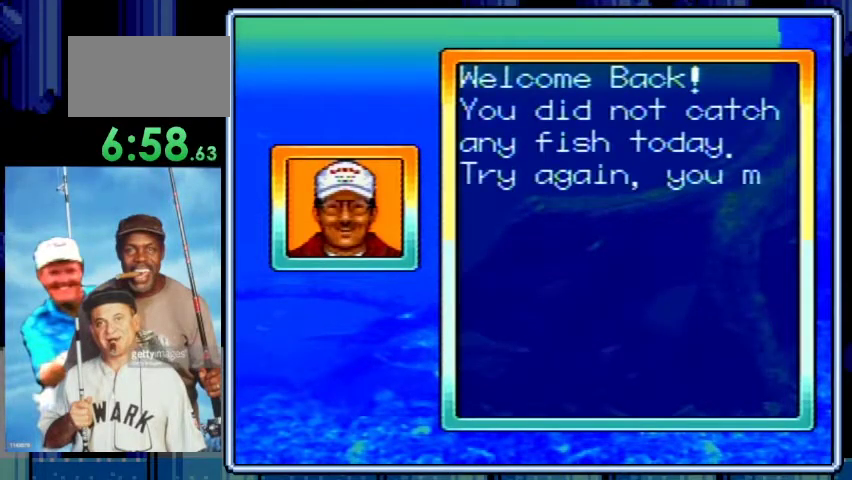
{"buttons": ["A"], "events": [[33, "A", "down"], [133, "A", "up"], [233, "A", "down"], [333, "A", "up"], [433, "A", "down"]]}
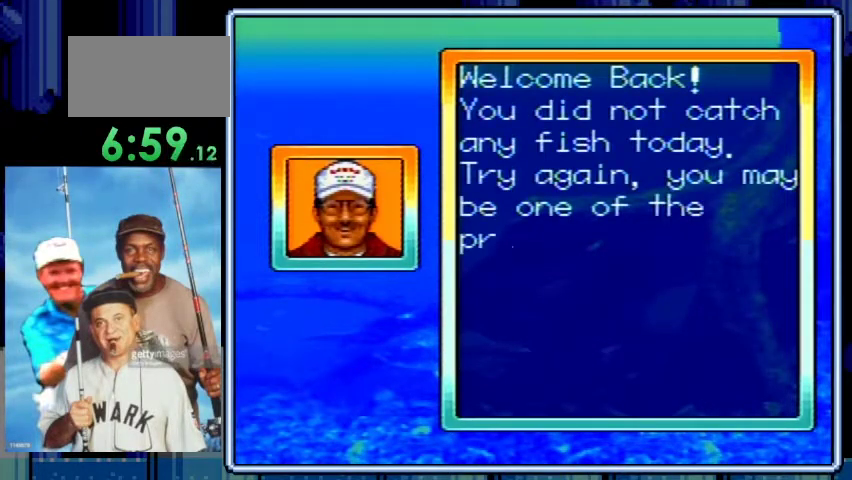
{"buttons": [], "events": [[33, "A", "up"], [133, "A", "down"], [233, "A", "up"], [333, "A", "down"], [433, "A", "up"]]}
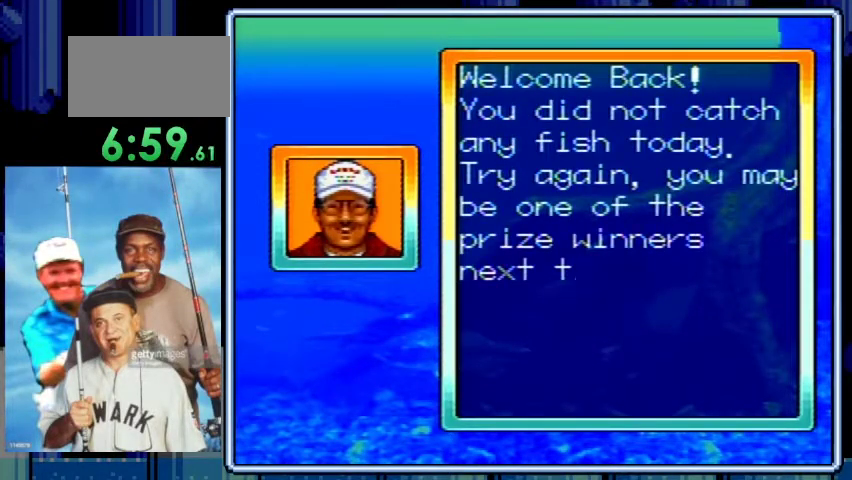
{"buttons": ["A"], "events": [[33, "A", "down"], [100, "A", "up"], [200, "A", "down"], [333, "A", "up"], [400, "A", "down"]]}
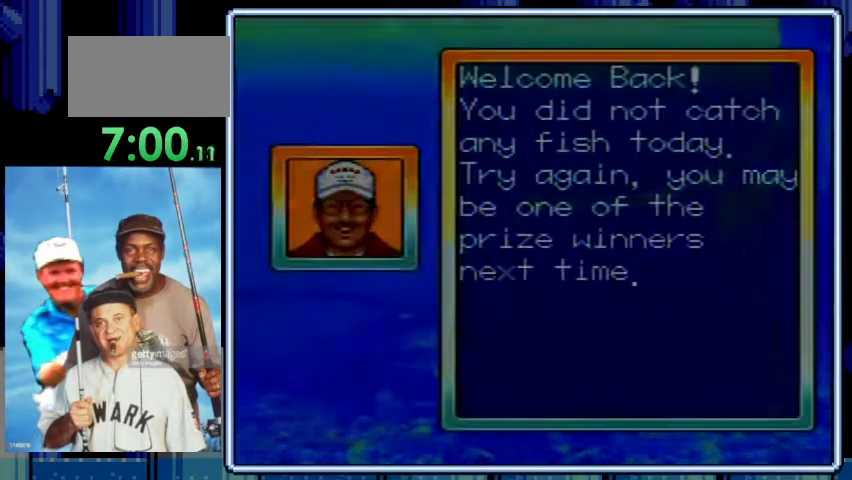
{"buttons": [], "events": [[33, "A", "up"], [100, "A", "down"], [200, "A", "up"], [300, "A", "down"], [367, "A", "up"]]}
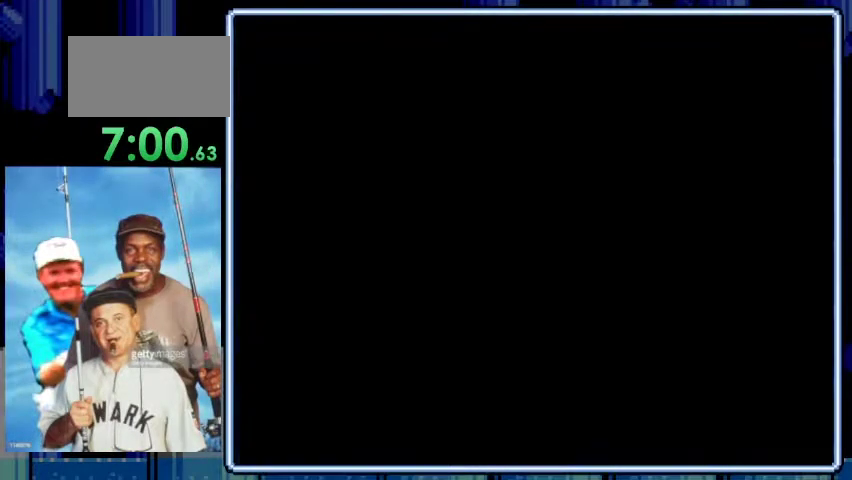
{"buttons": [], "events": []}
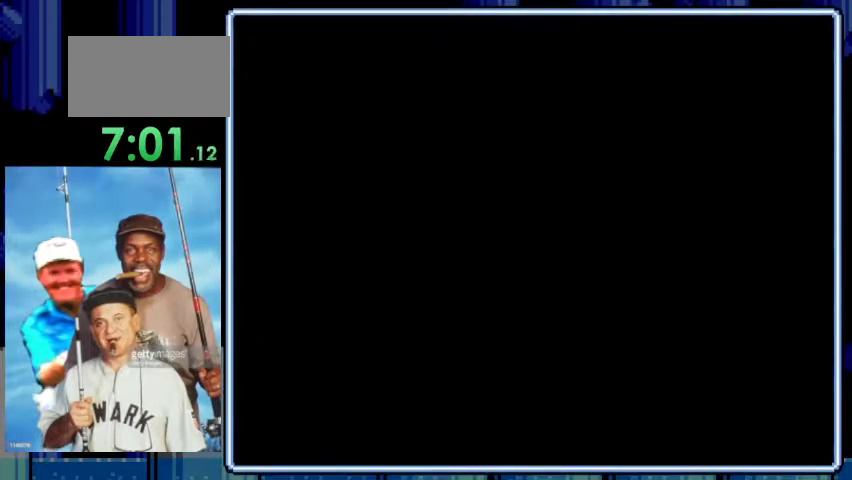
{"buttons": ["A"], "events": [[233, "A", "down"], [367, "A", "up"], [467, "A", "down"]]}
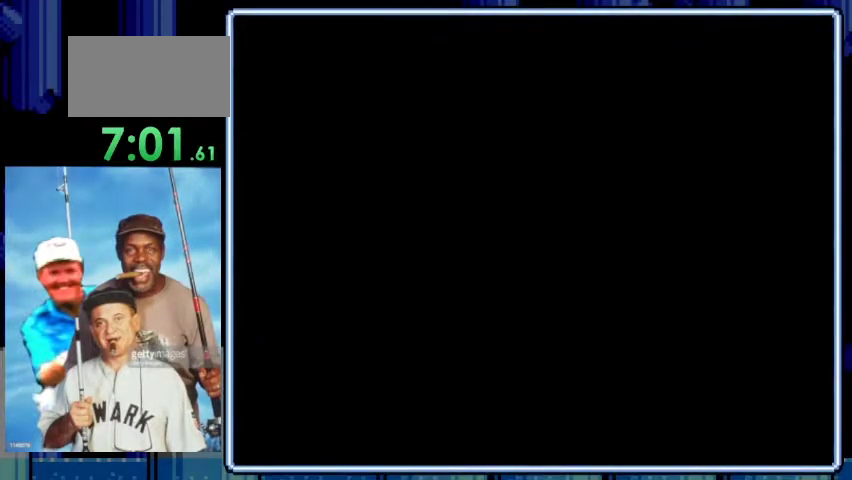
{"buttons": [], "events": [[33, "A", "up"]]}